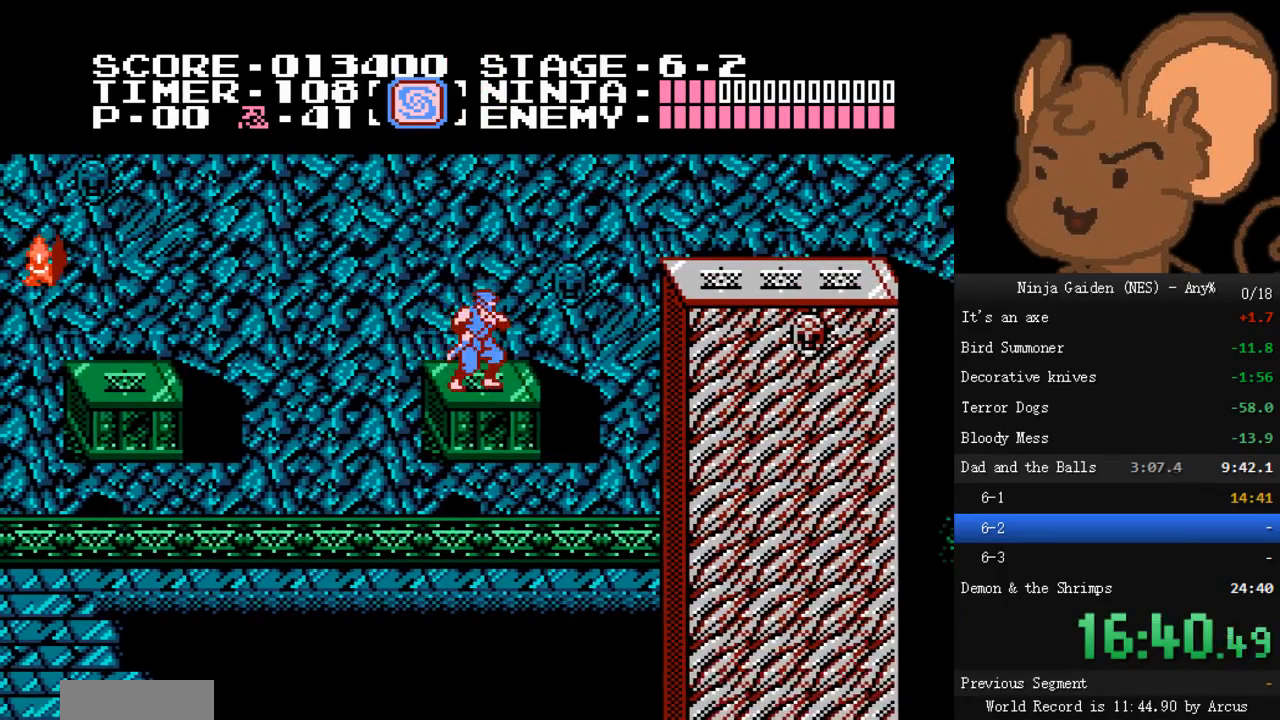
Gameplay with a controller (Nintendo layout); each line is a JSON object with the inputs held at the frame after it. "events" lists button and stick changes between this image and that frame as [ms after this image, input, new state], when the widget could be followed in between. Not read: L3 R3.
{"buttons": ["A", "DPAD_LEFT"], "events": [[67, "DPAD_LEFT", "down"], [200, "A", "down"]]}
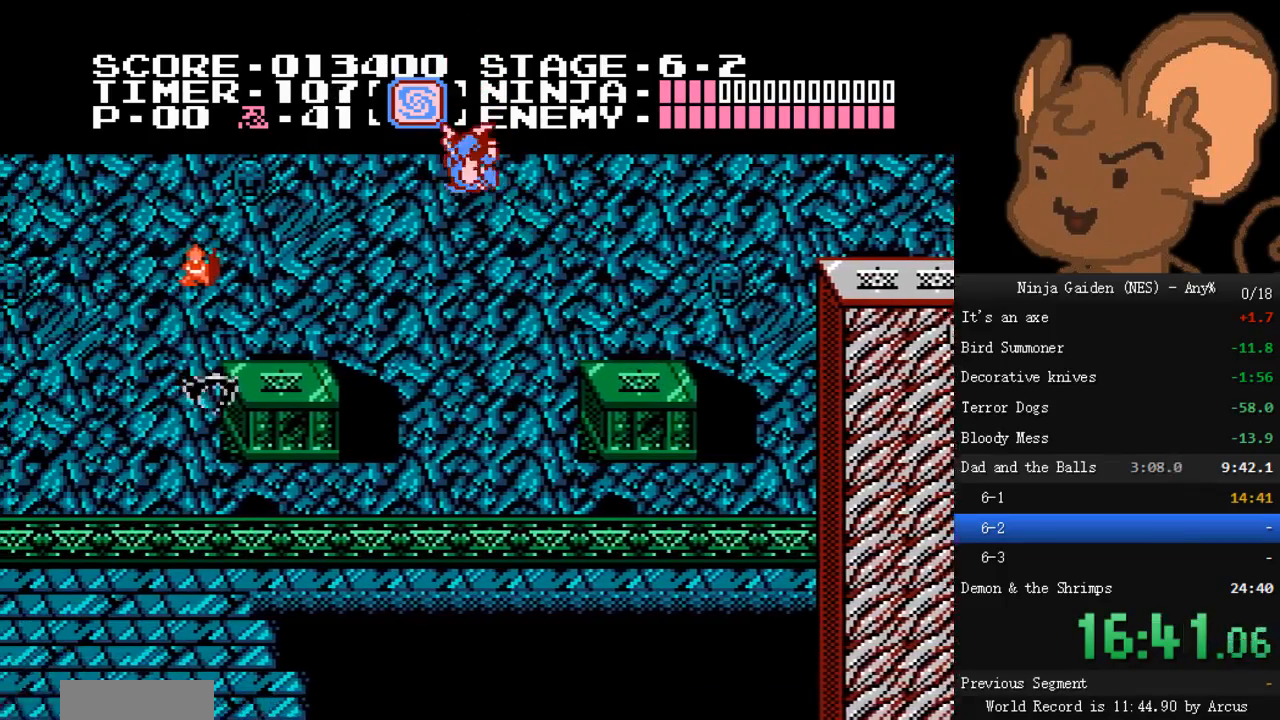
{"buttons": ["B", "DPAD_LEFT"], "events": [[133, "A", "up"], [300, "B", "down"]]}
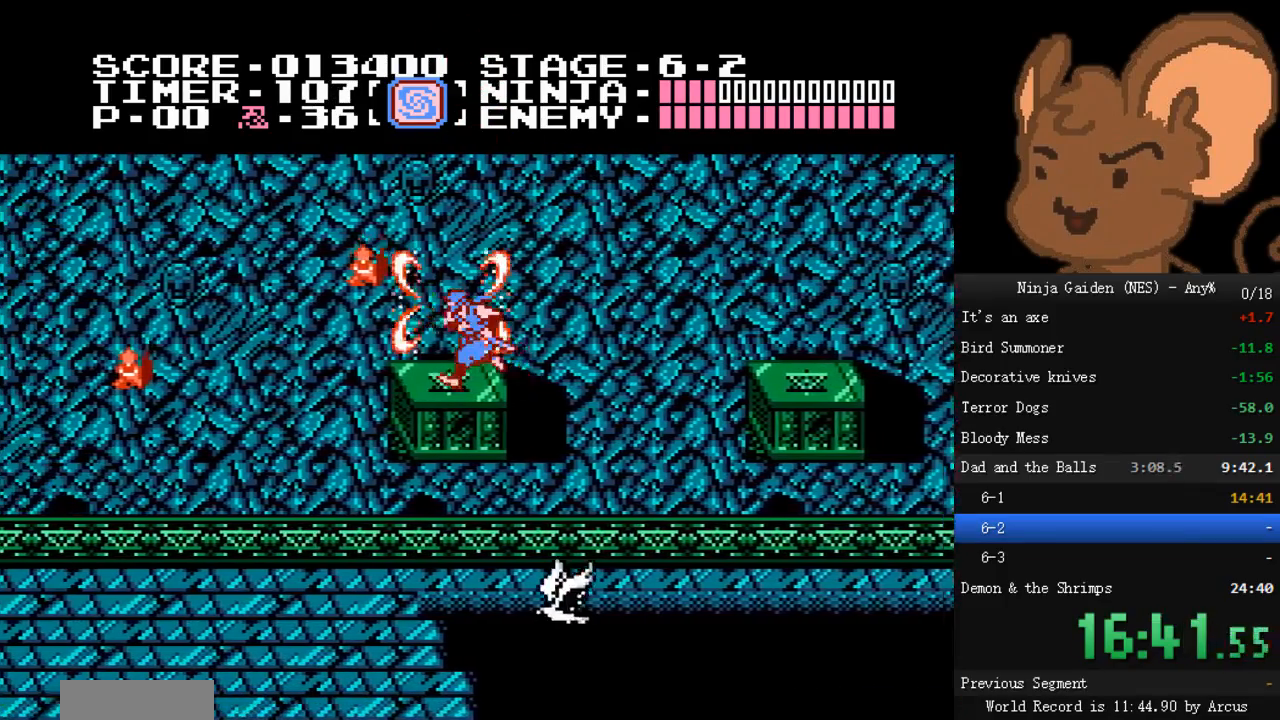
{"buttons": ["DPAD_LEFT"], "events": [[67, "B", "up"]]}
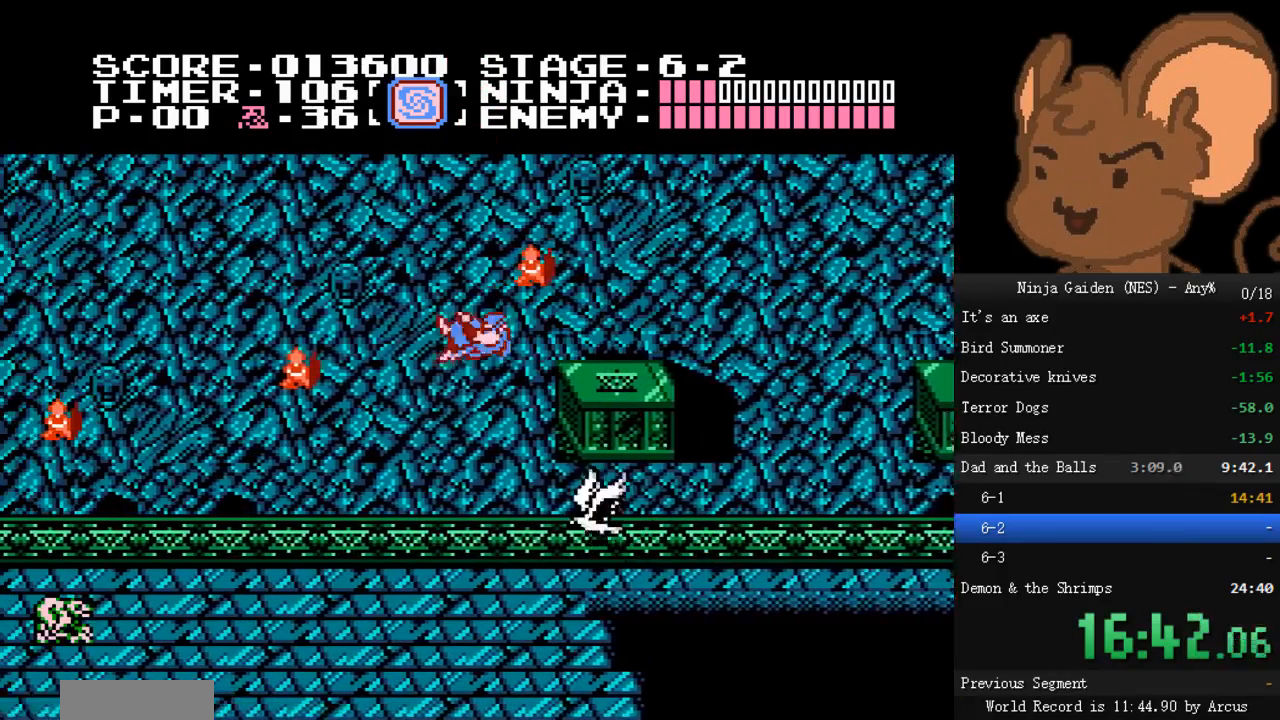
{"buttons": ["A", "B", "DPAD_LEFT"], "events": [[367, "A", "down"], [367, "B", "down"]]}
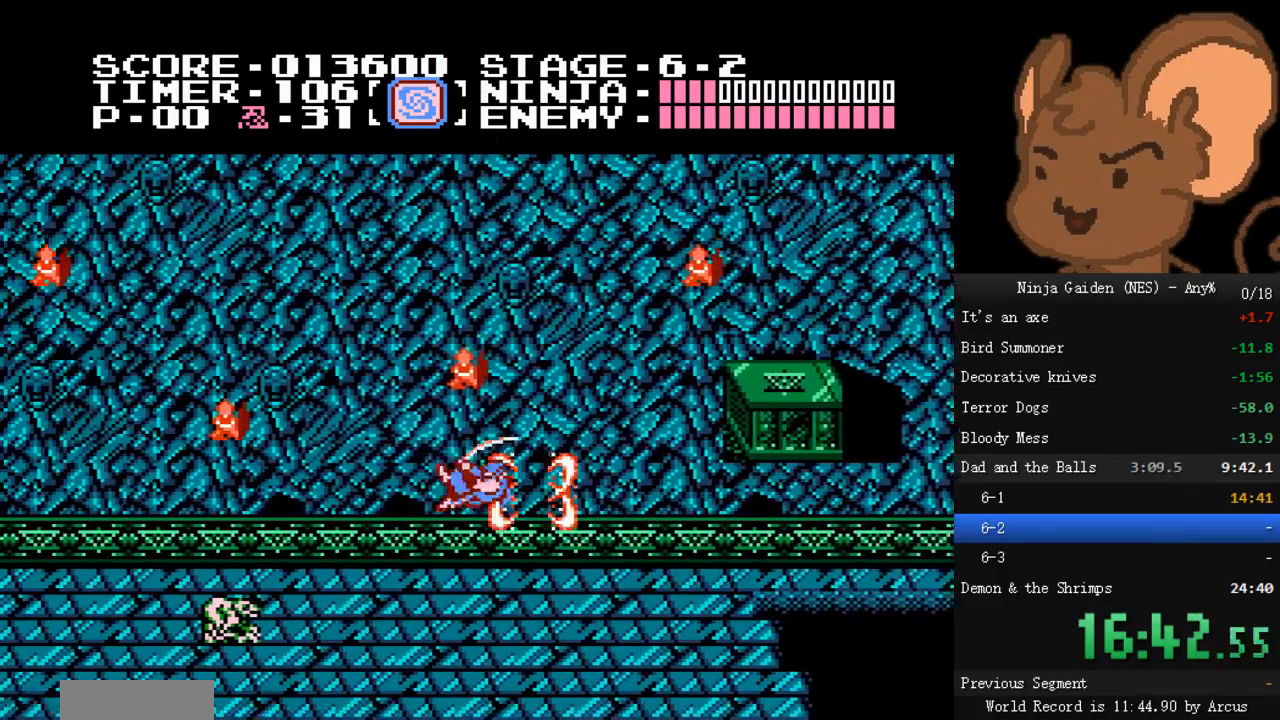
{"buttons": ["DPAD_LEFT"], "events": [[133, "A", "up"], [133, "B", "up"], [233, "A", "down"], [267, "A", "up"]]}
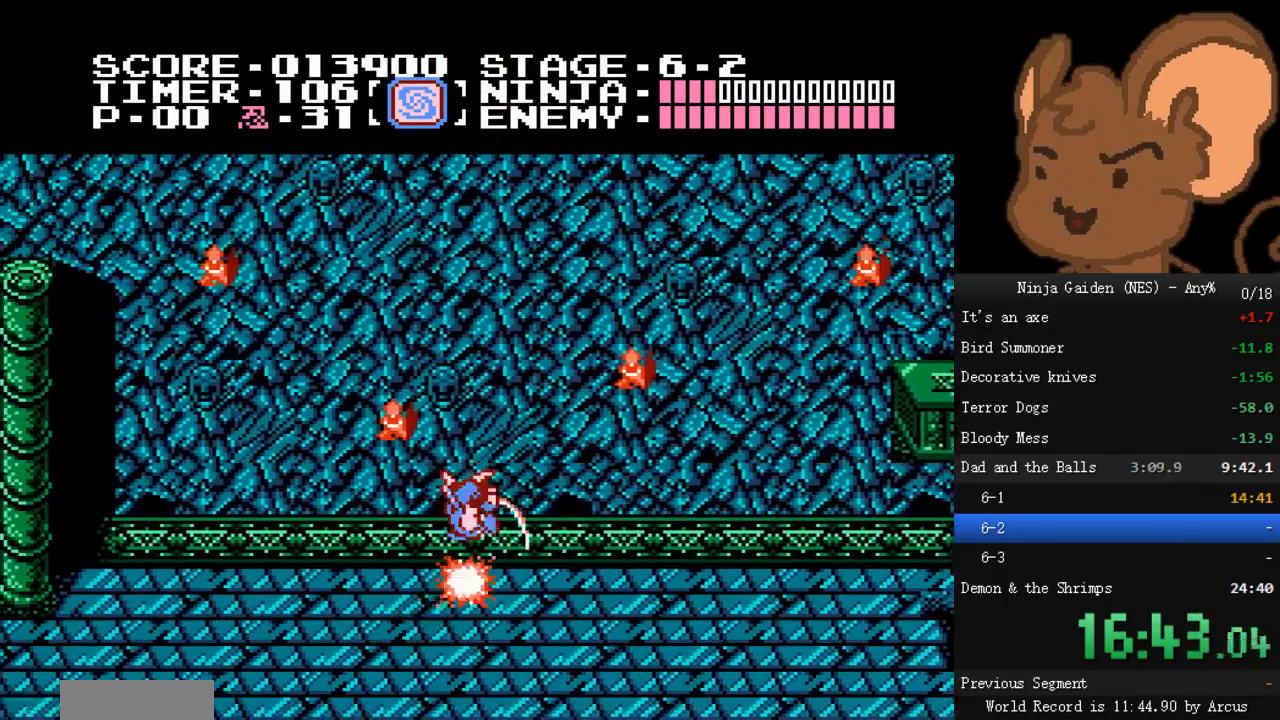
{"buttons": ["DPAD_LEFT"], "events": []}
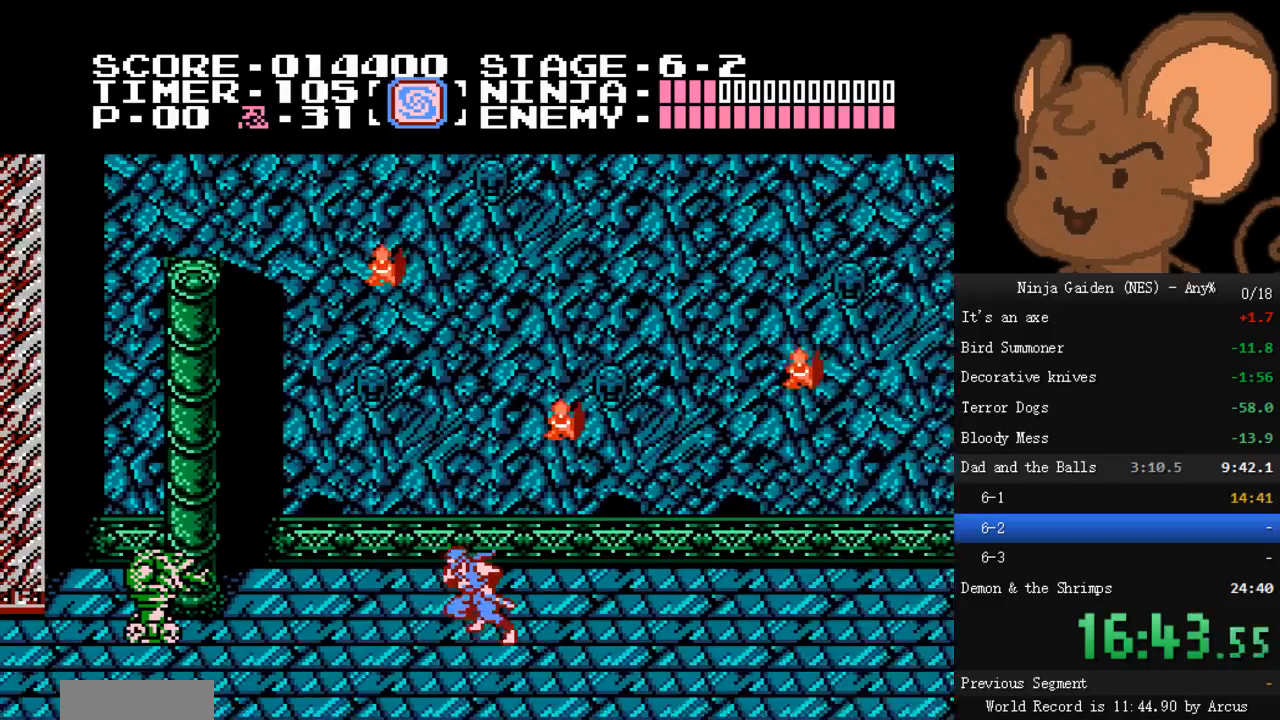
{"buttons": ["DPAD_LEFT"], "events": []}
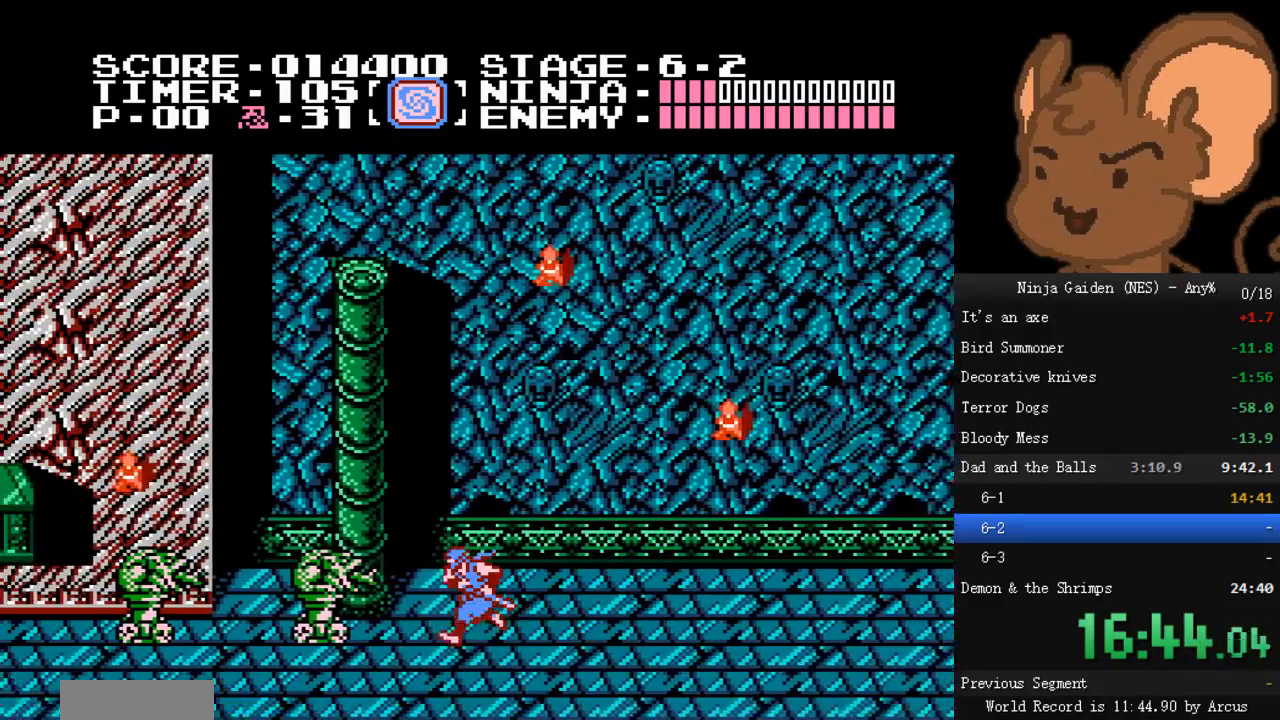
{"buttons": ["DPAD_LEFT"], "events": [[33, "B", "down"], [167, "B", "up"]]}
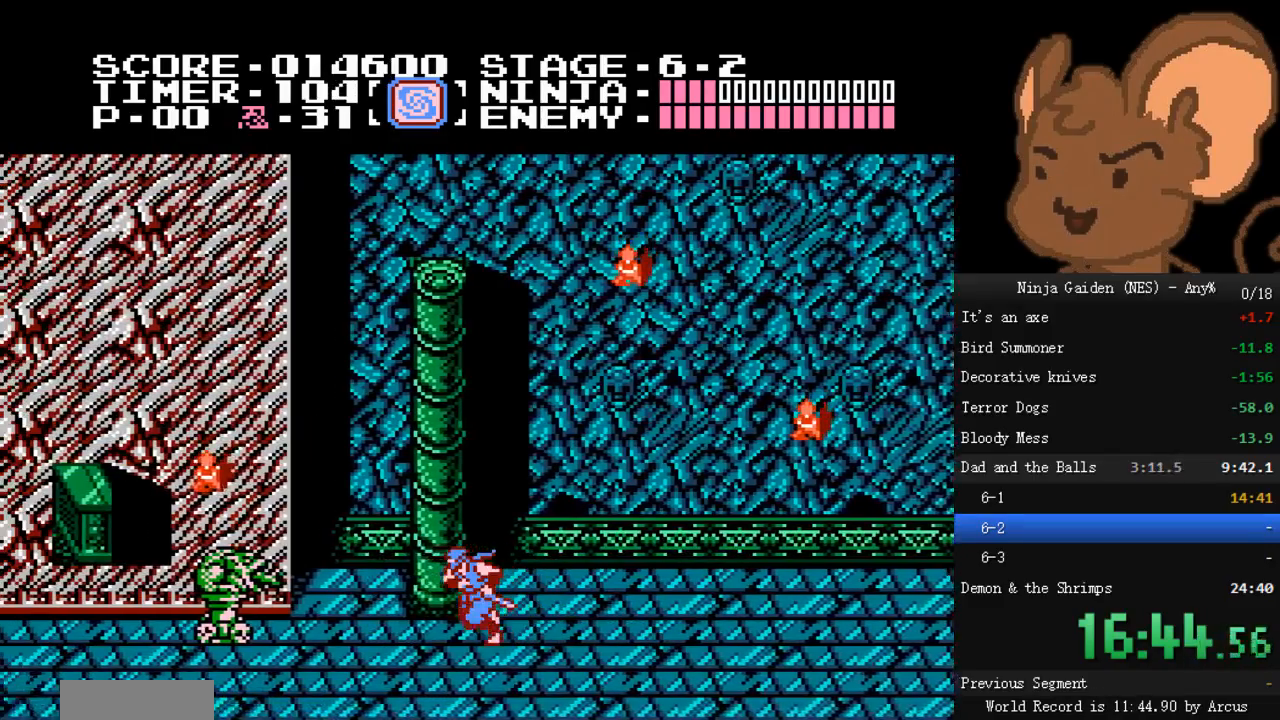
{"buttons": ["DPAD_LEFT"], "events": [[233, "B", "down"], [367, "B", "up"]]}
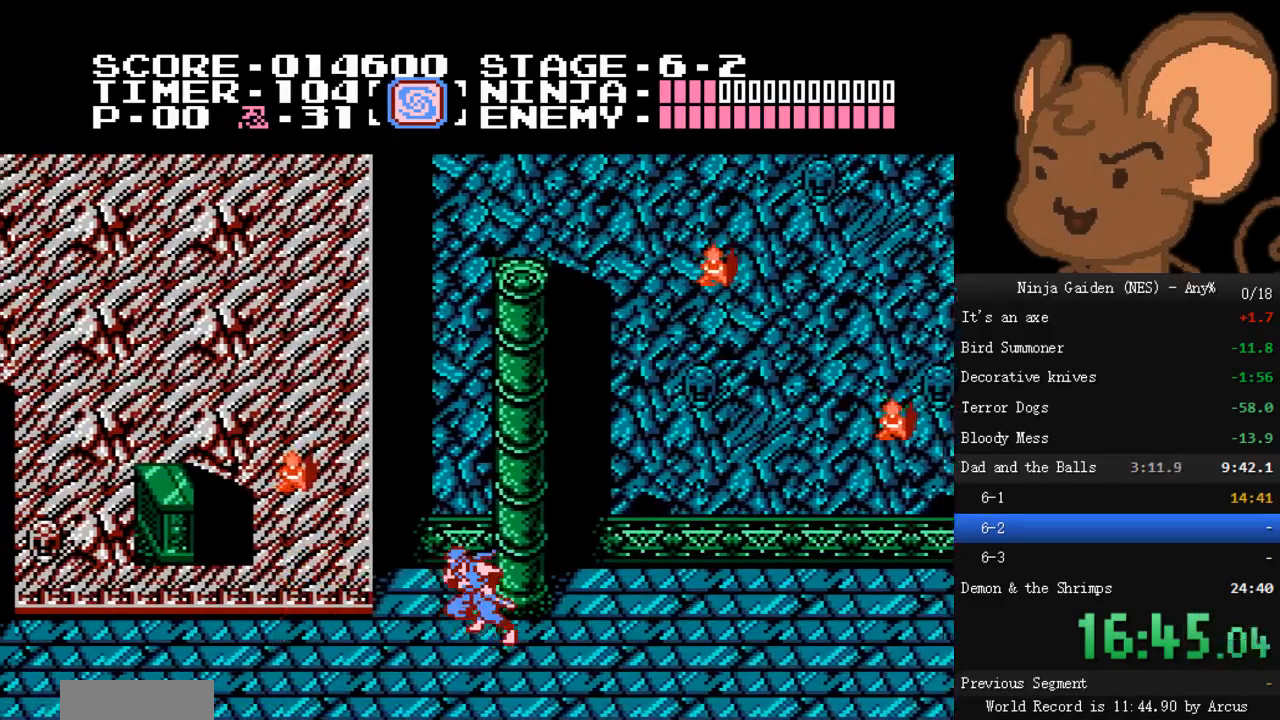
{"buttons": ["A"], "events": [[367, "DPAD_LEFT", "up"], [400, "A", "down"]]}
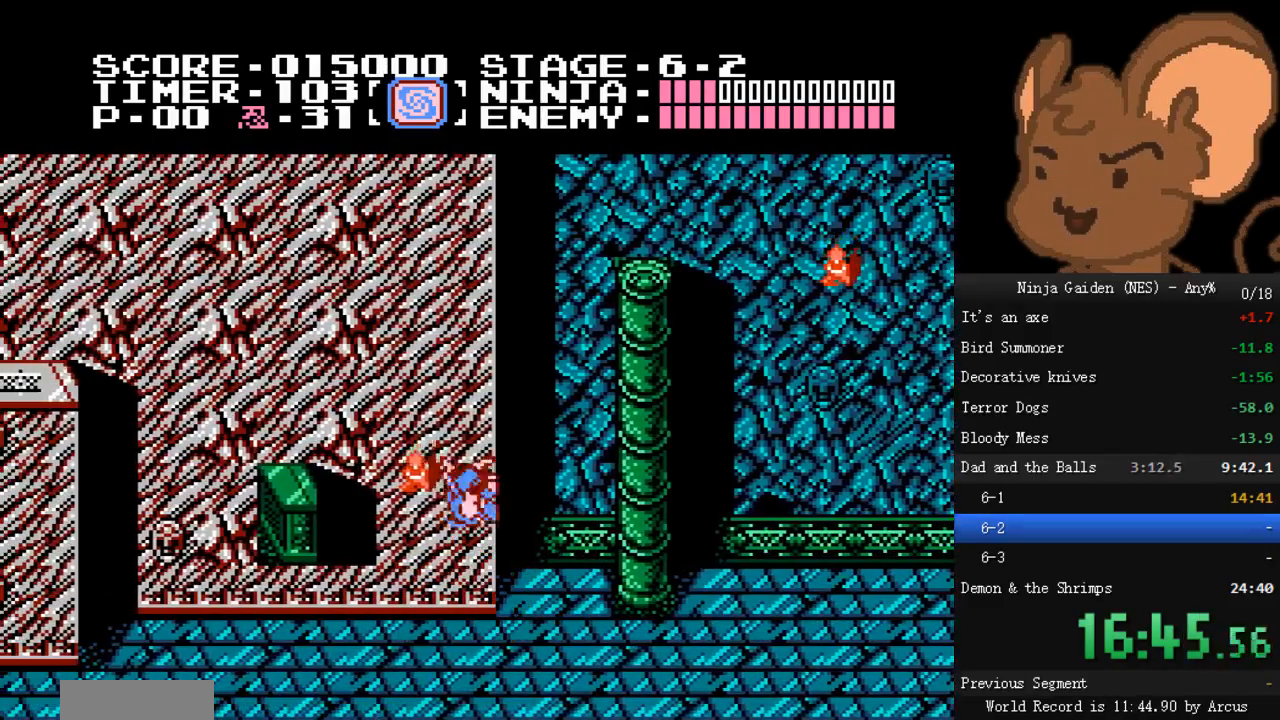
{"buttons": [], "events": [[33, "B", "down"], [67, "DPAD_DOWN", "down"], [133, "A", "up"], [133, "B", "up"], [233, "DPAD_DOWN", "up"], [333, "A", "down"], [333, "DPAD_LEFT", "down"], [400, "A", "up"], [467, "DPAD_LEFT", "up"]]}
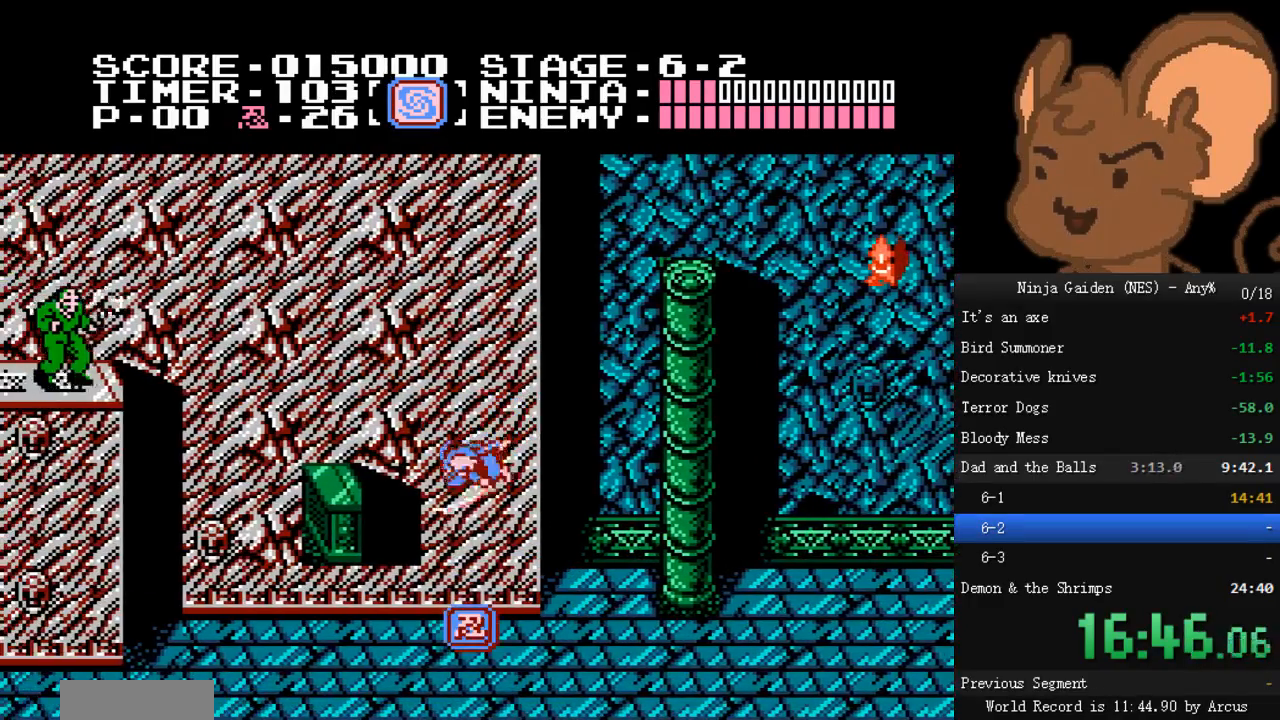
{"buttons": ["A", "DPAD_LEFT"], "events": [[233, "A", "down"], [300, "DPAD_LEFT", "down"]]}
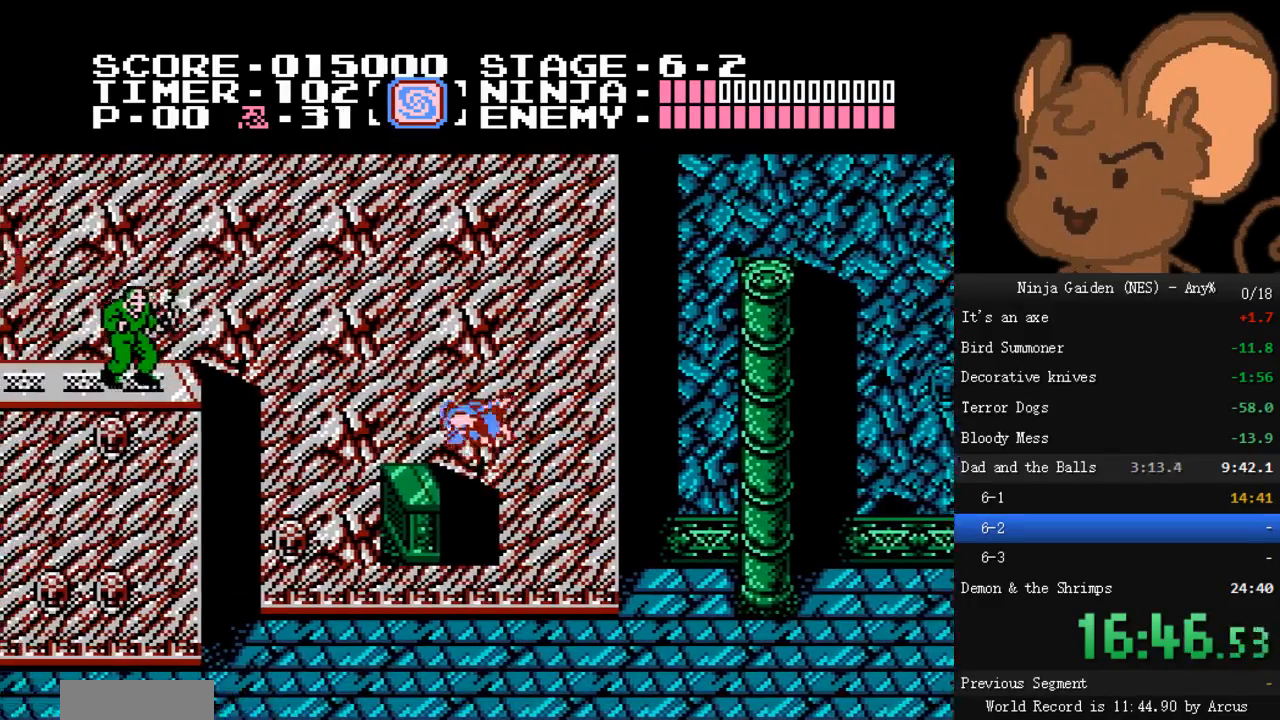
{"buttons": ["A", "DPAD_LEFT"], "events": [[133, "A", "up"], [300, "A", "down"]]}
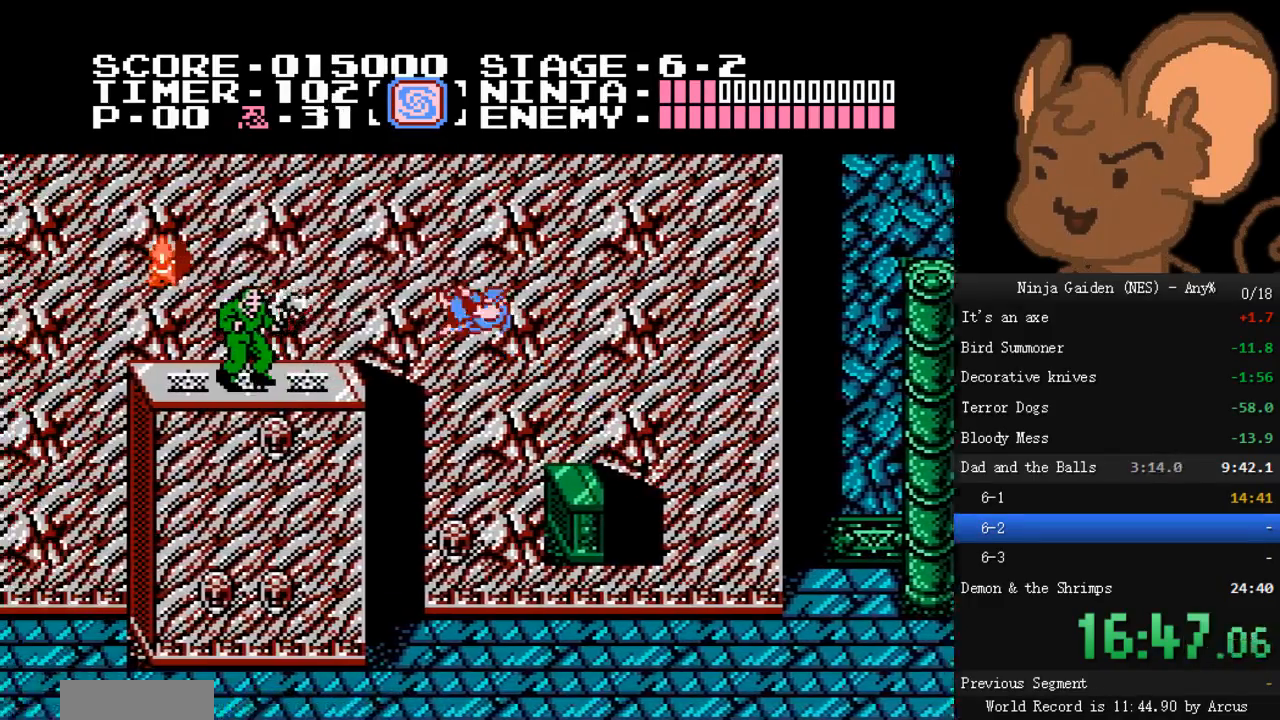
{"buttons": ["A", "B", "DPAD_LEFT"], "events": [[200, "A", "up"], [367, "A", "down"], [400, "B", "down"]]}
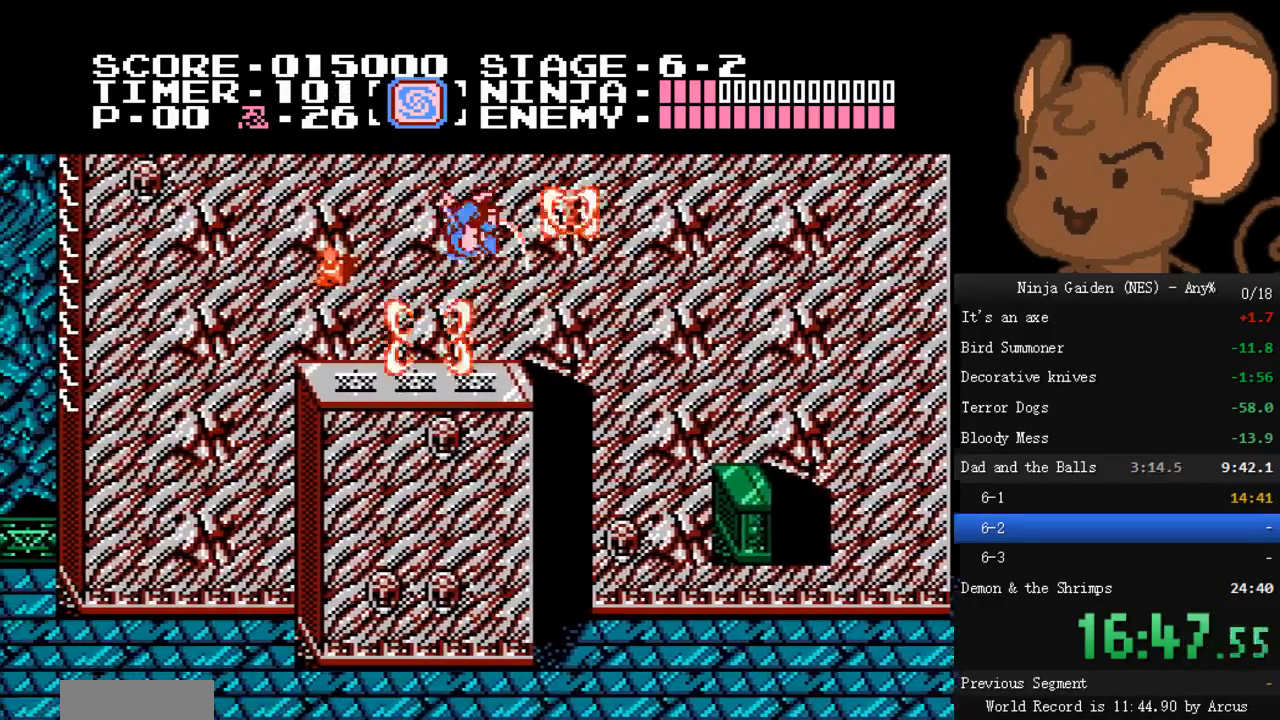
{"buttons": [], "events": [[33, "A", "up"], [67, "B", "up"], [100, "DPAD_LEFT", "up"]]}
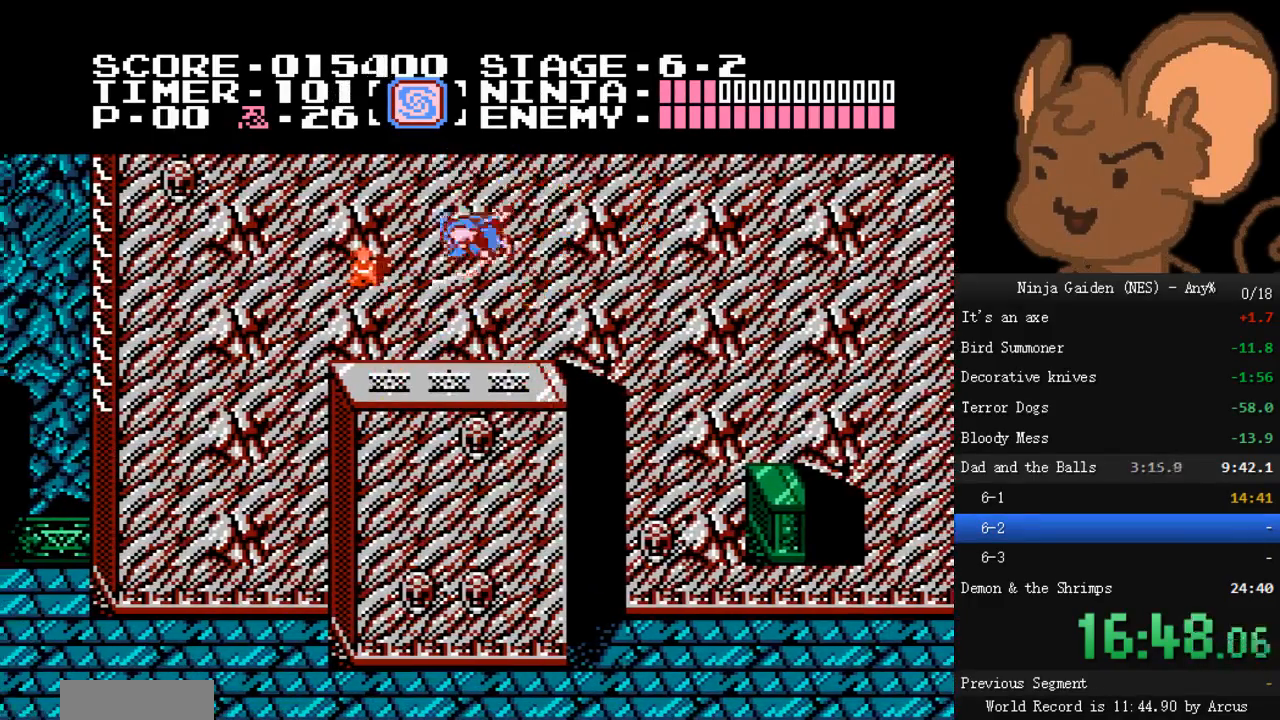
{"buttons": ["A", "DPAD_LEFT"], "events": [[67, "DPAD_LEFT", "down"], [500, "A", "down"]]}
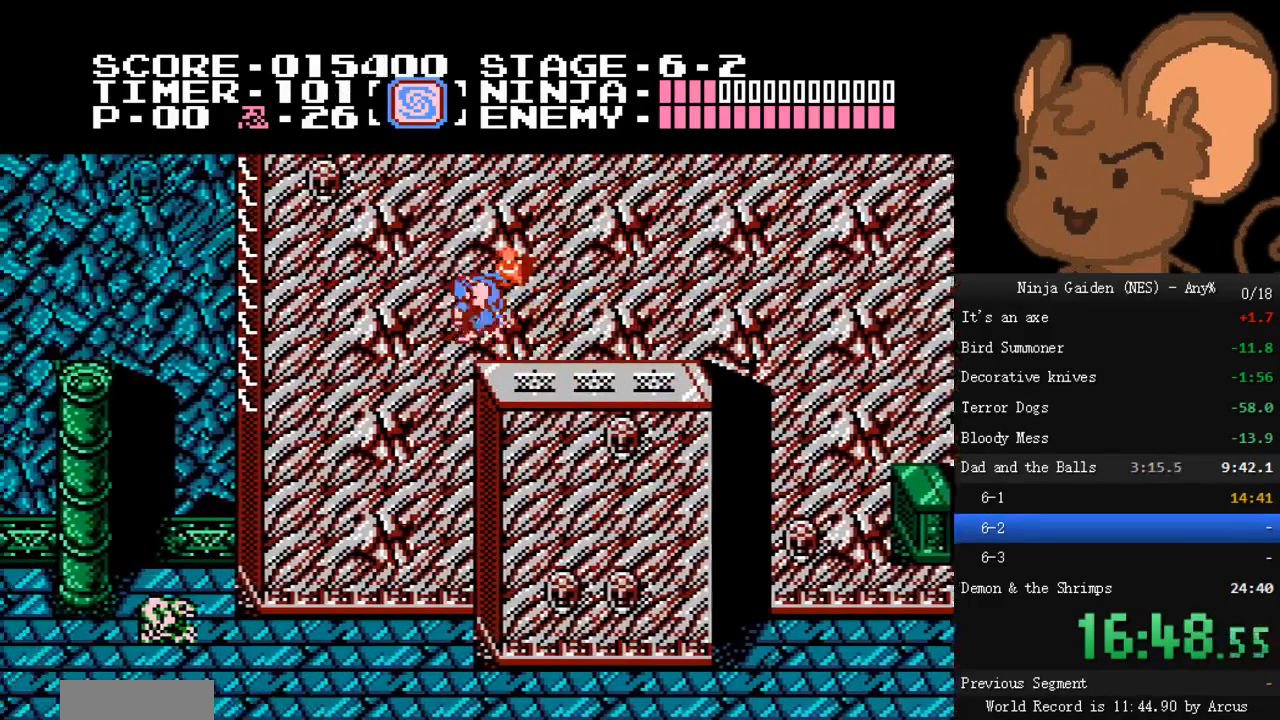
{"buttons": ["A", "DPAD_UP", "DPAD_LEFT"], "events": [[500, "DPAD_UP", "down"]]}
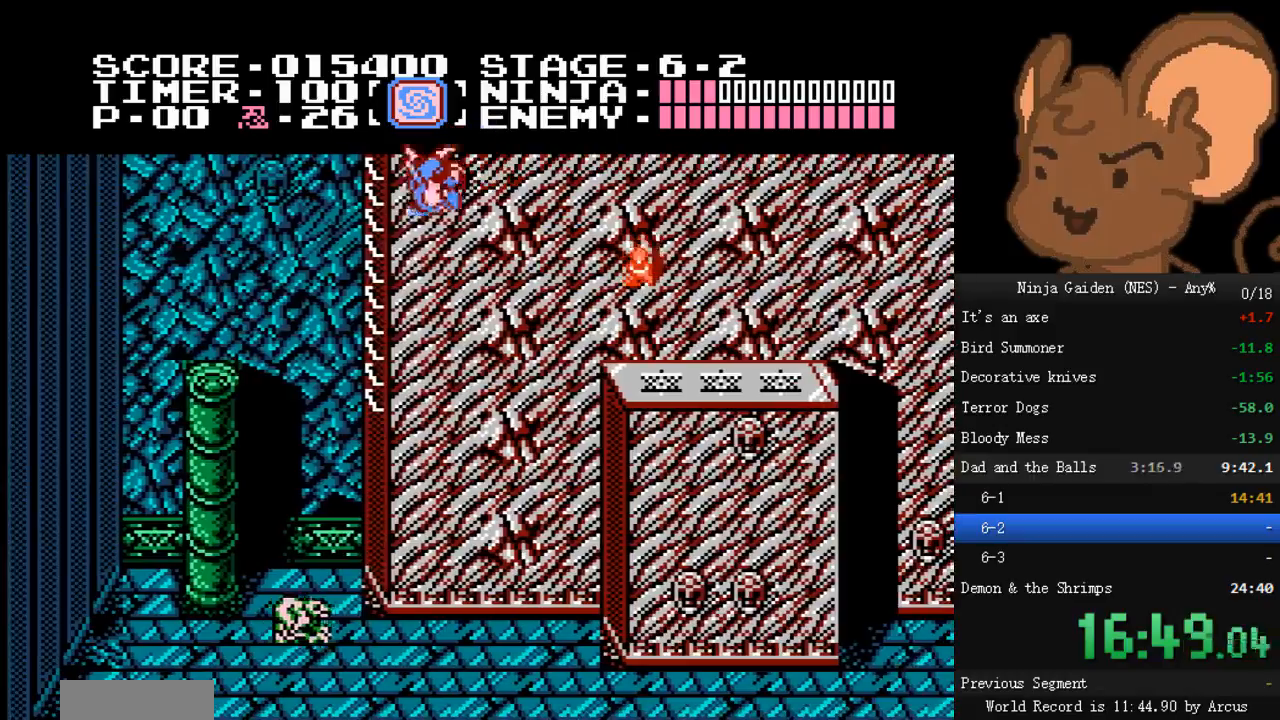
{"buttons": ["DPAD_UP", "DPAD_RIGHT"], "events": [[100, "A", "up"], [167, "DPAD_LEFT", "up"], [233, "DPAD_RIGHT", "down"], [267, "DPAD_RIGHT", "up"], [433, "DPAD_RIGHT", "down"]]}
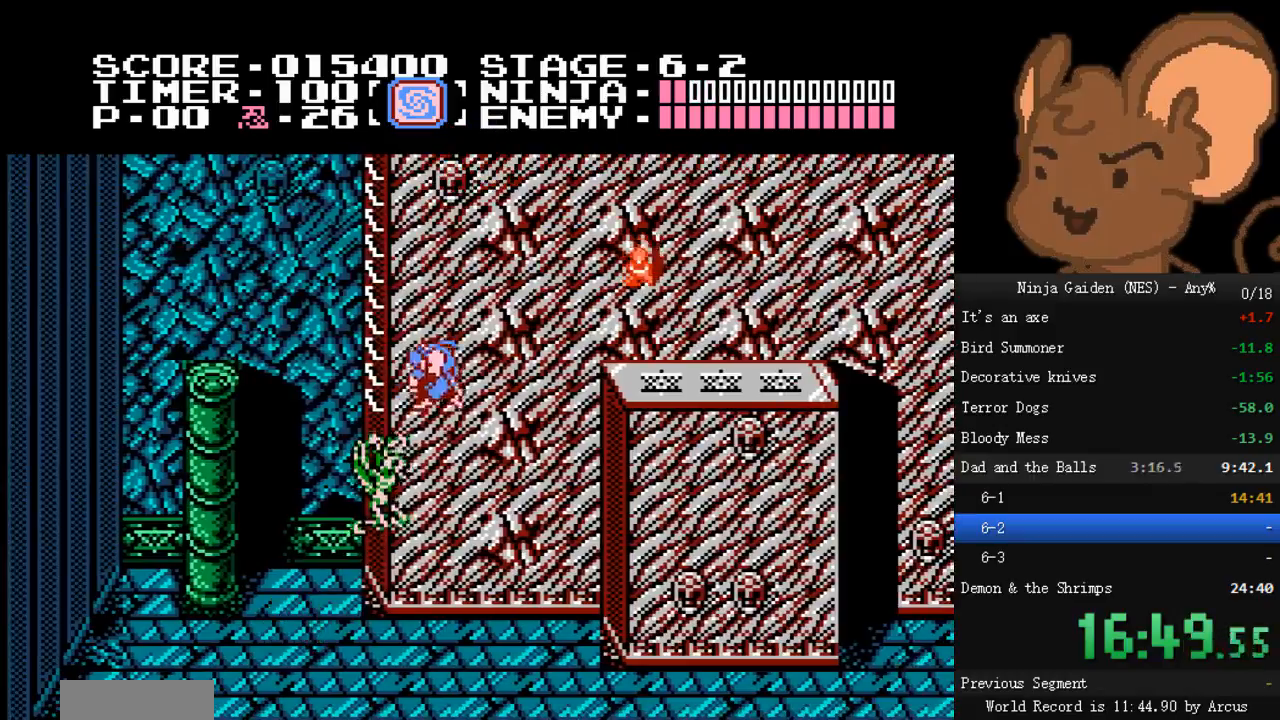
{"buttons": ["DPAD_LEFT"], "events": [[100, "DPAD_LEFT", "down"], [100, "DPAD_RIGHT", "up"], [100, "DPAD_UP", "up"], [333, "DPAD_LEFT", "up"], [433, "DPAD_LEFT", "down"]]}
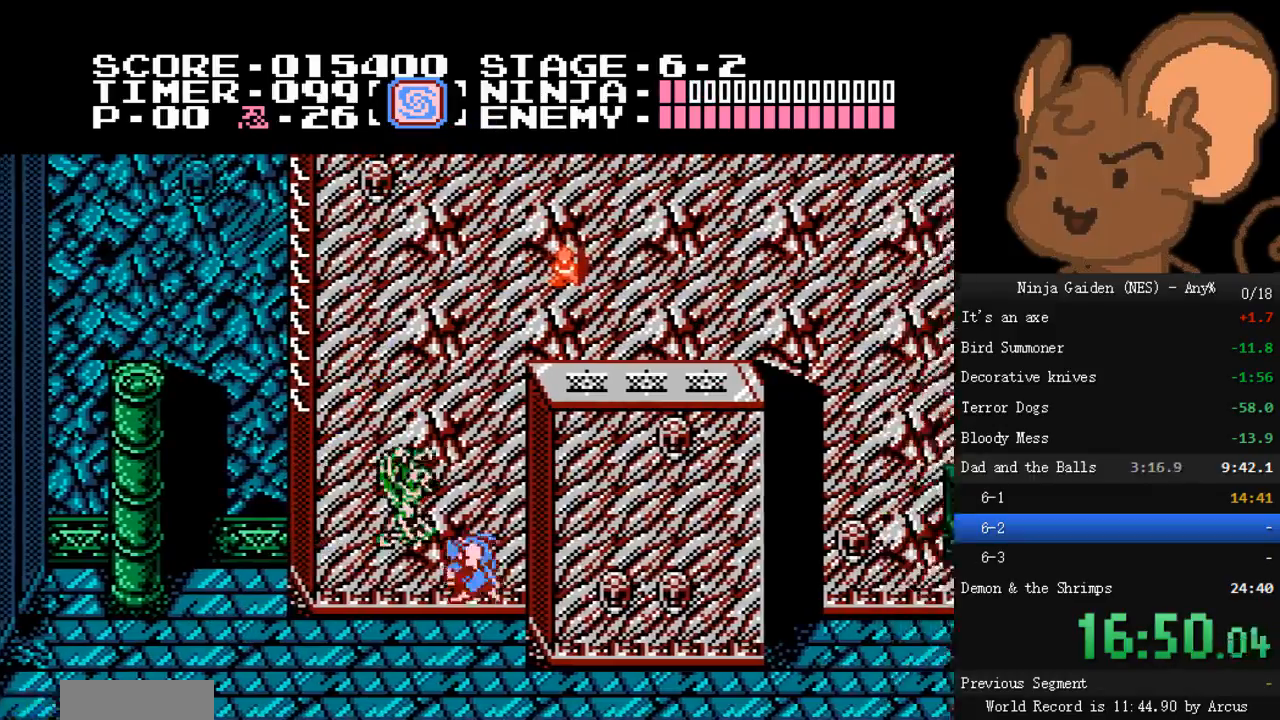
{"buttons": ["DPAD_LEFT"], "events": []}
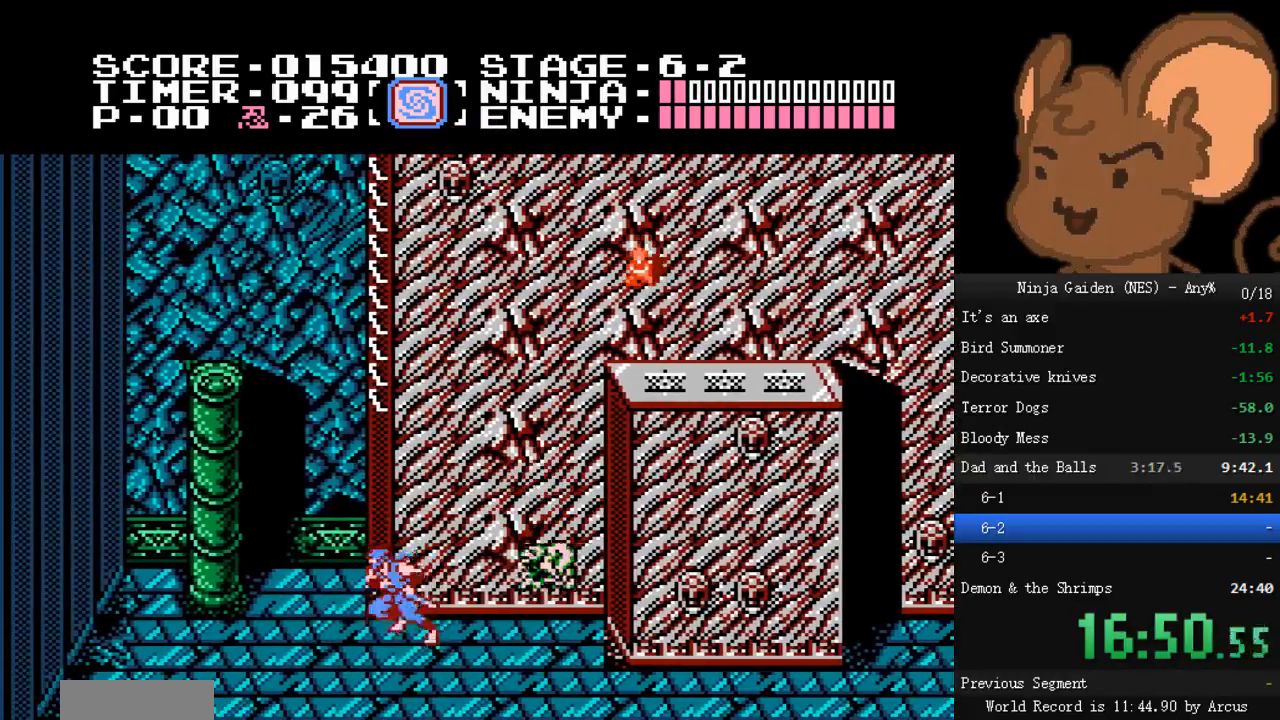
{"buttons": ["A"], "events": [[133, "A", "down"], [433, "DPAD_LEFT", "up"], [467, "DPAD_RIGHT", "down"], [500, "DPAD_RIGHT", "up"]]}
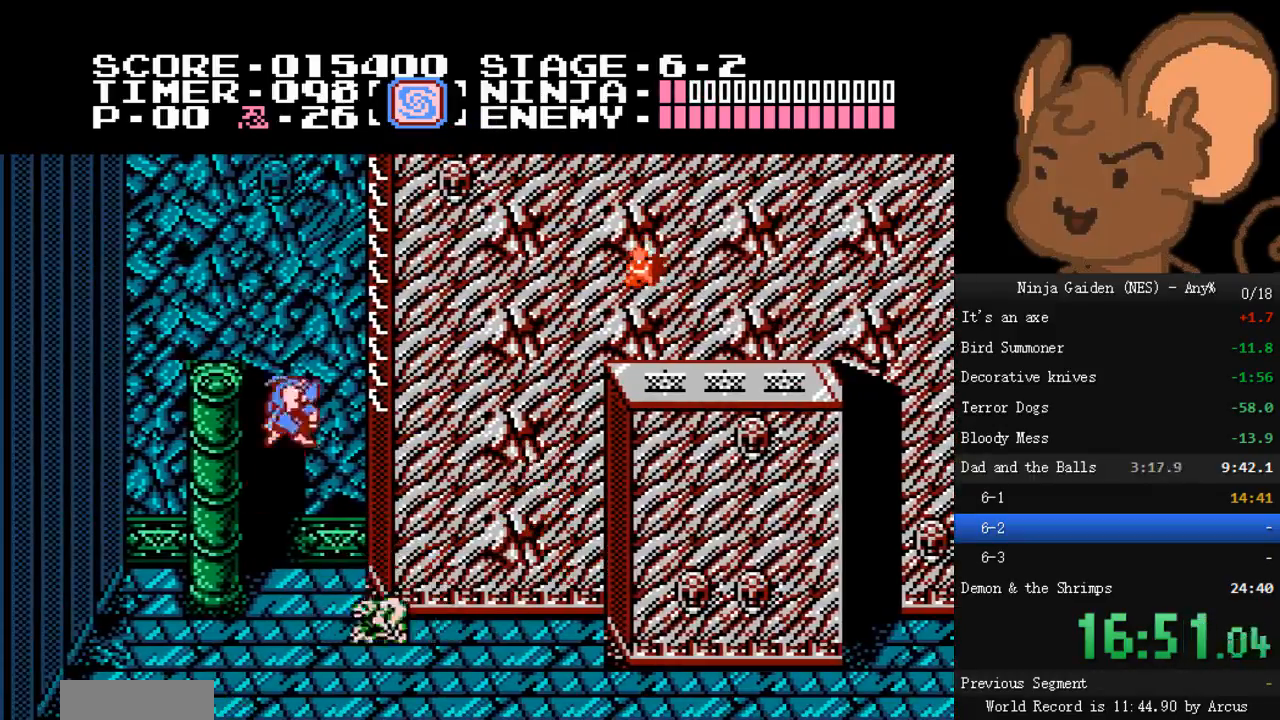
{"buttons": ["A", "DPAD_RIGHT"], "events": [[33, "DPAD_LEFT", "down"], [233, "DPAD_LEFT", "up"], [333, "DPAD_RIGHT", "down"]]}
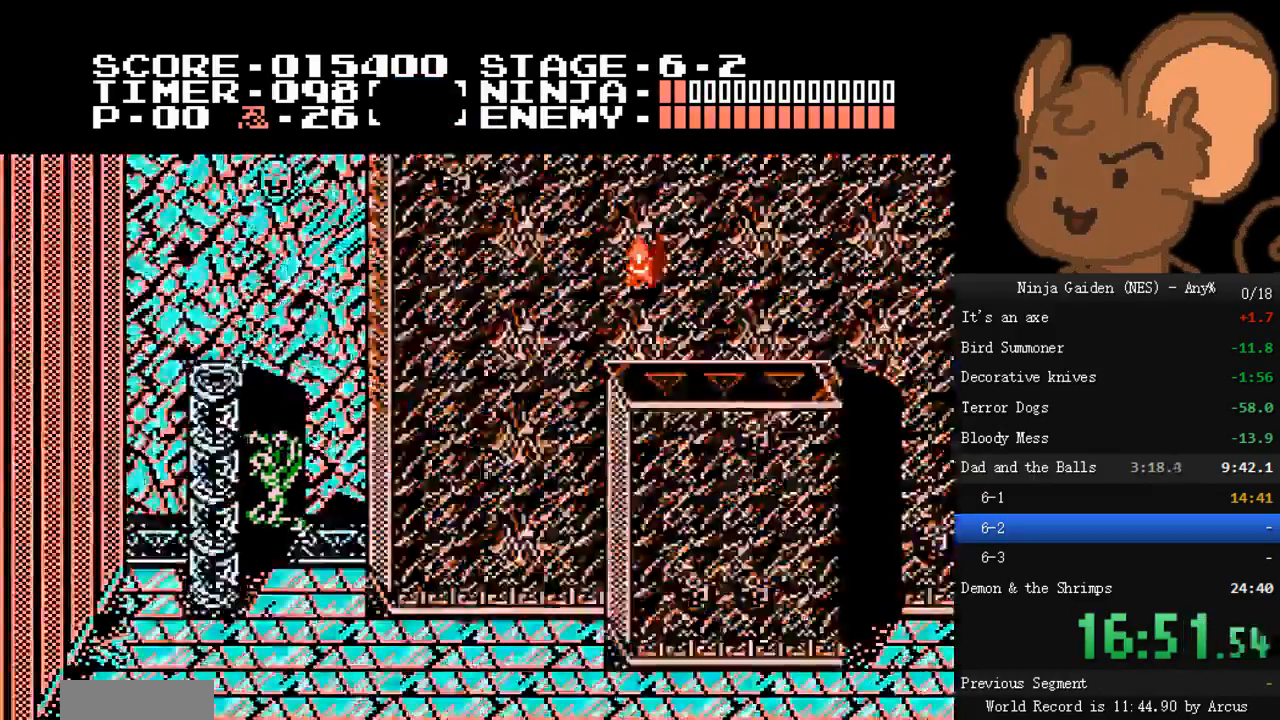
{"buttons": [], "events": [[133, "A", "up"], [200, "DPAD_RIGHT", "up"]]}
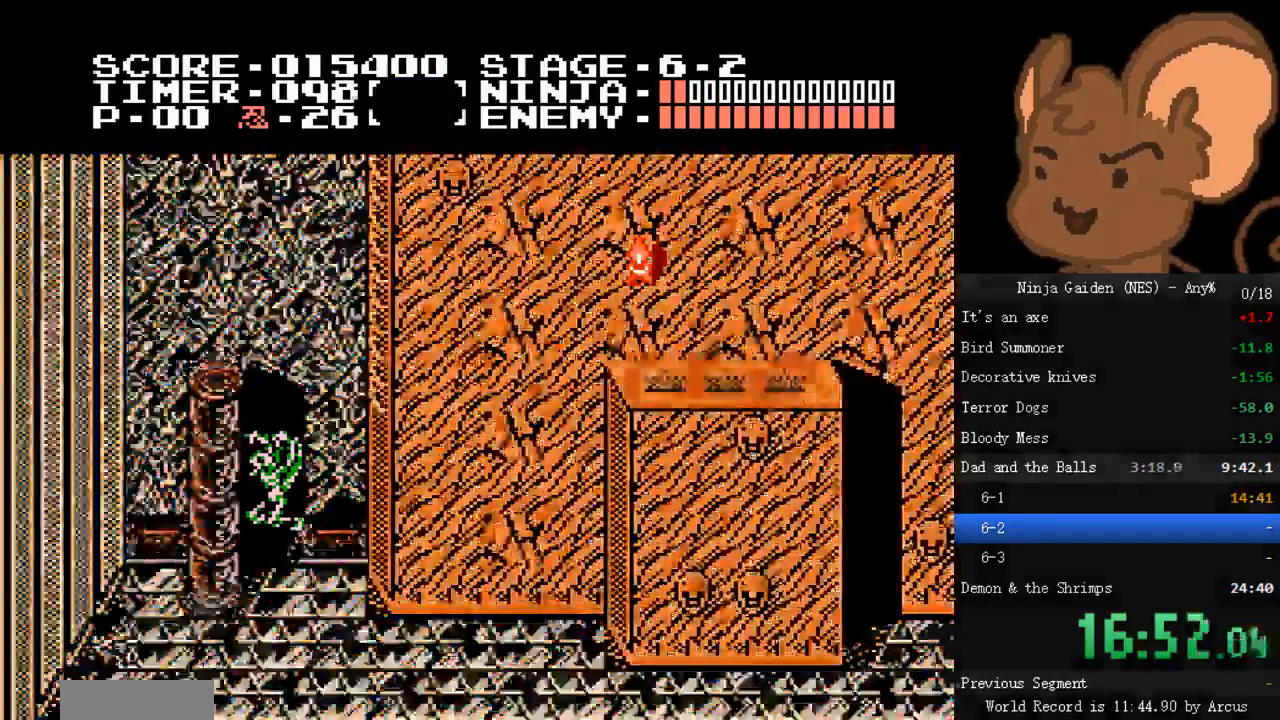
{"buttons": [], "events": []}
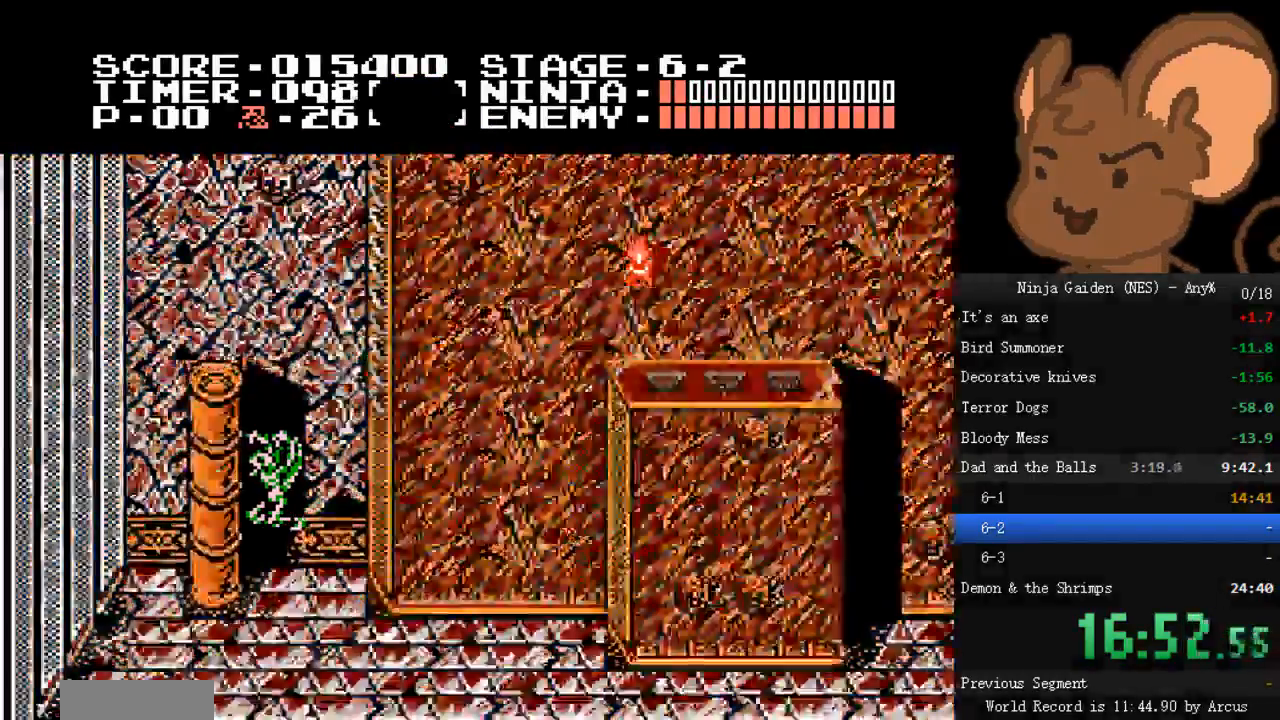
{"buttons": []}
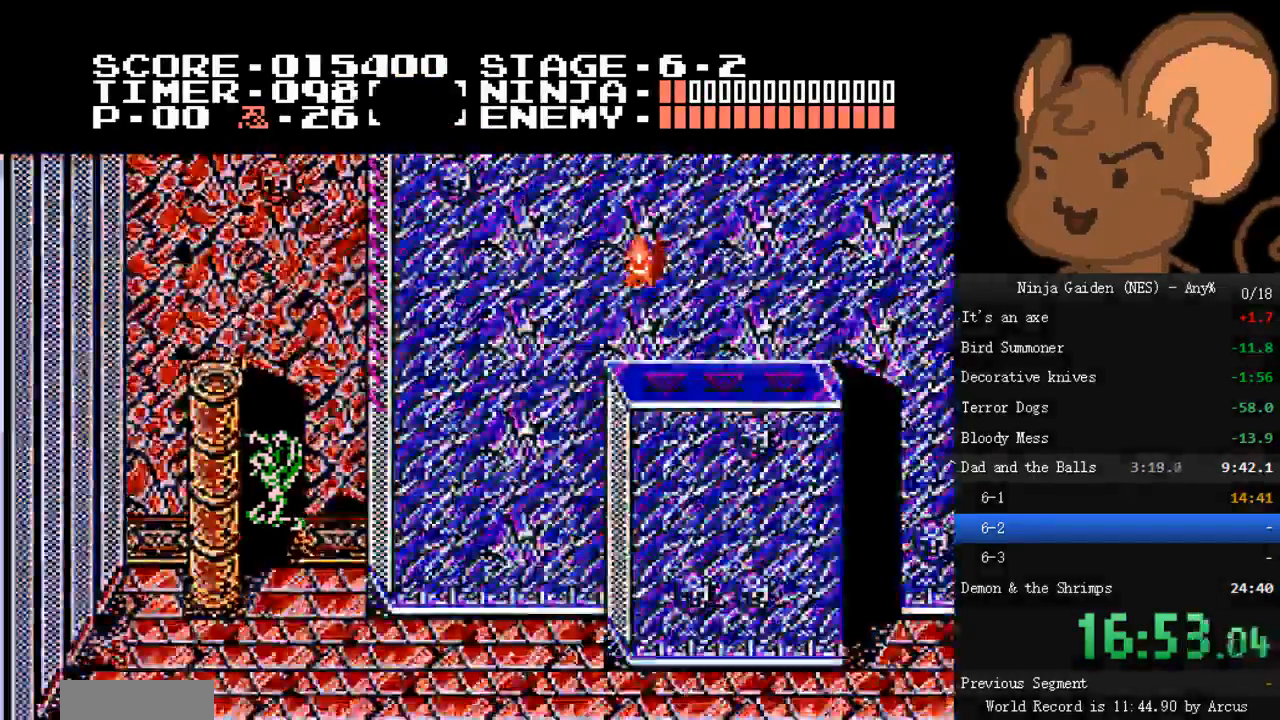
{"buttons": [], "events": []}
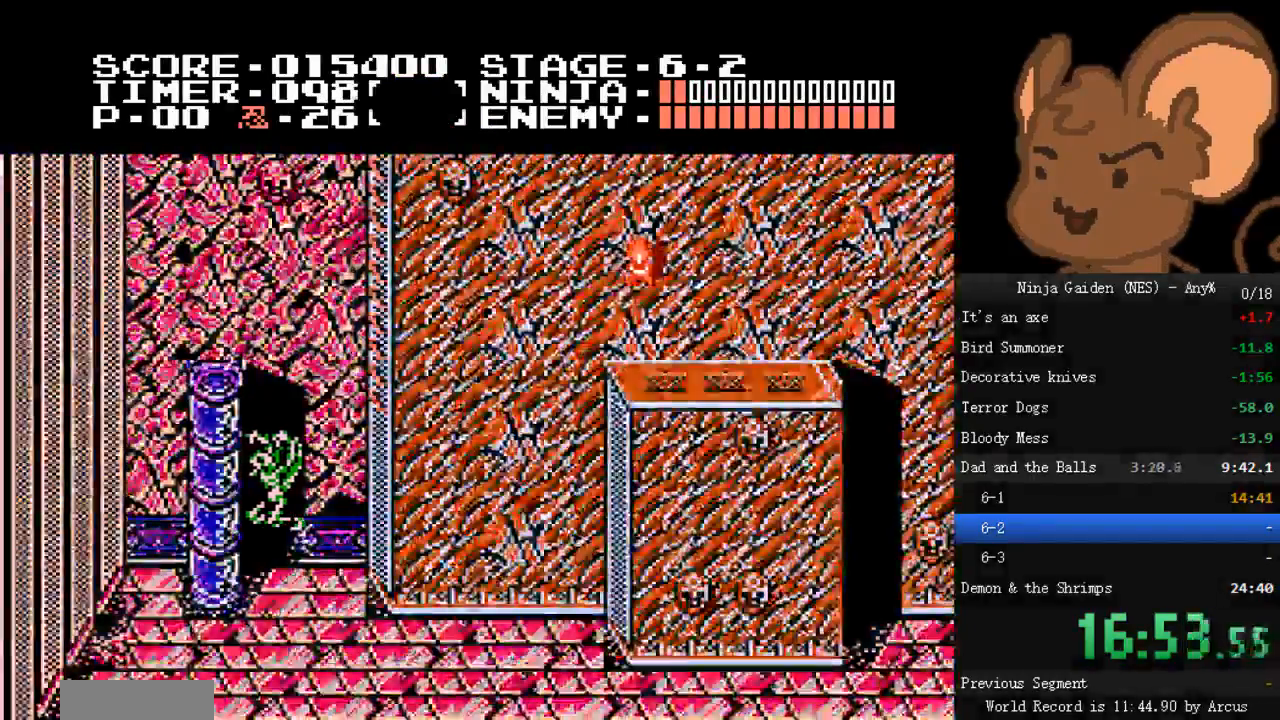
{"buttons": ["START"], "events": [[433, "START", "down"]]}
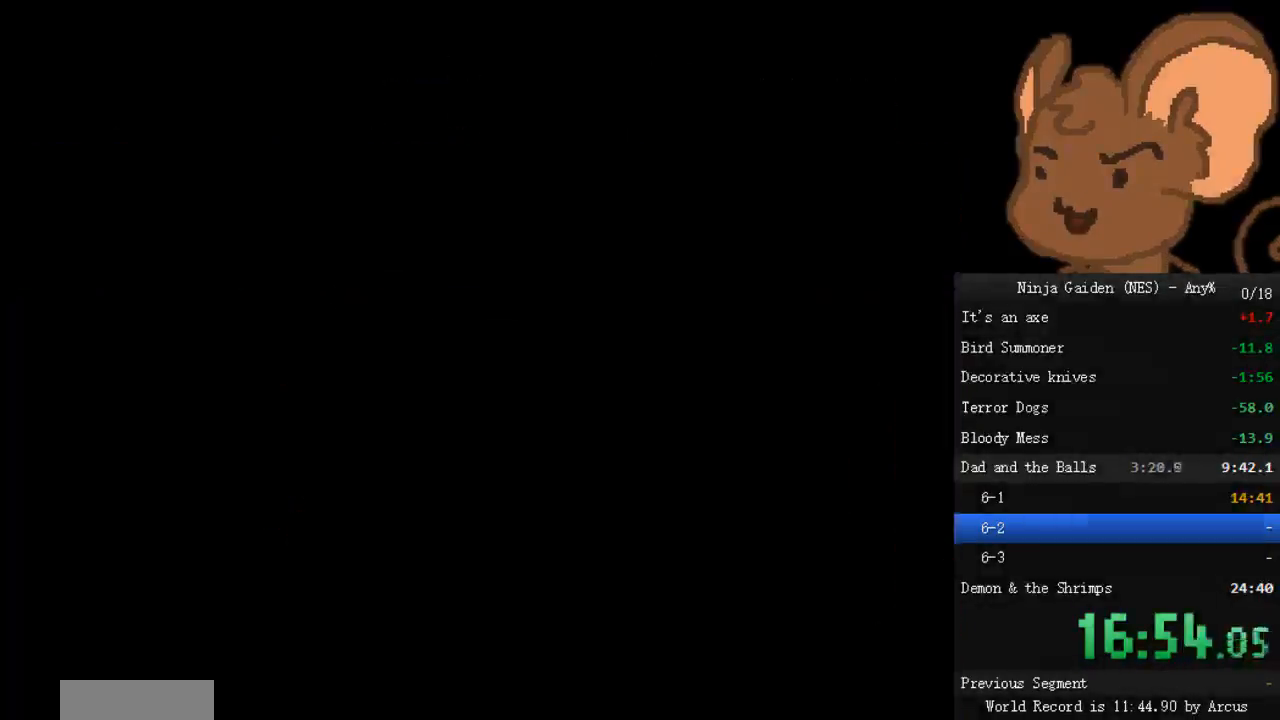
{"buttons": ["START"], "events": [[33, "START", "up"], [100, "START", "down"], [200, "START", "up"], [300, "START", "down"], [367, "START", "up"], [467, "START", "down"]]}
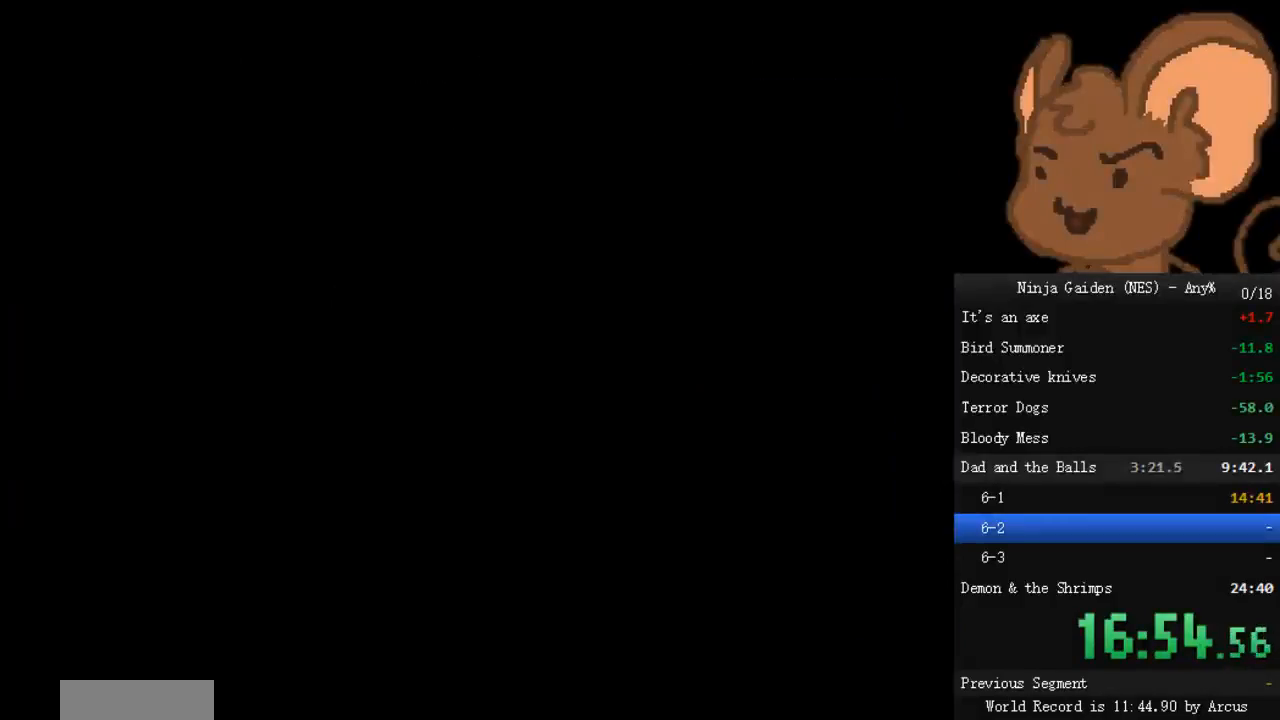
{"buttons": [], "events": [[33, "START", "up"]]}
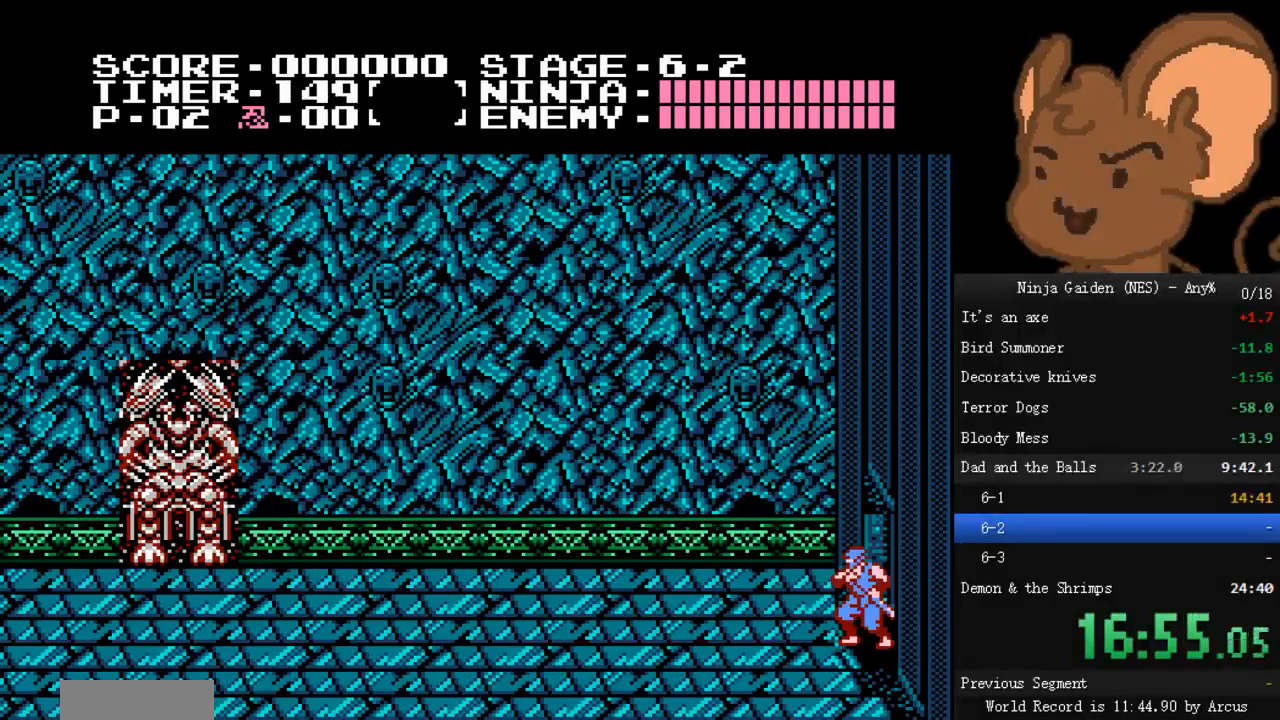
{"buttons": ["A", "DPAD_LEFT"], "events": [[67, "DPAD_LEFT", "down"], [300, "A", "down"]]}